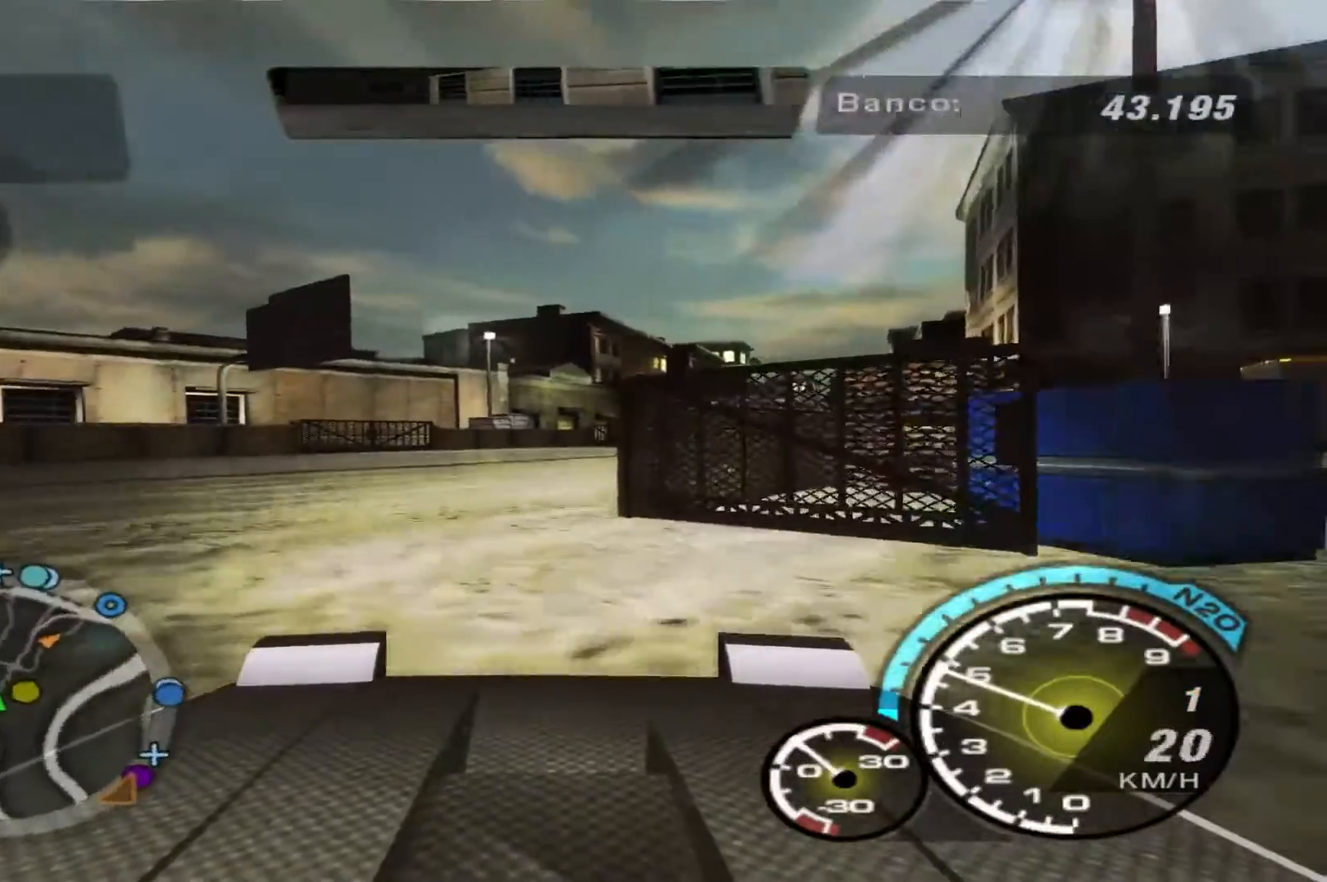
Gameplay with a controller (Xbox layout); each line is a JSON object with the inputs held at the frame after it. "events" lists button and stick changes between this image and that frame as [ms after this image, input, new state], when the widget could be followed in between. Not read: L3 R3.
{"buttons": ["R2"], "left_stick": "left", "right_stick": "center", "events": []}
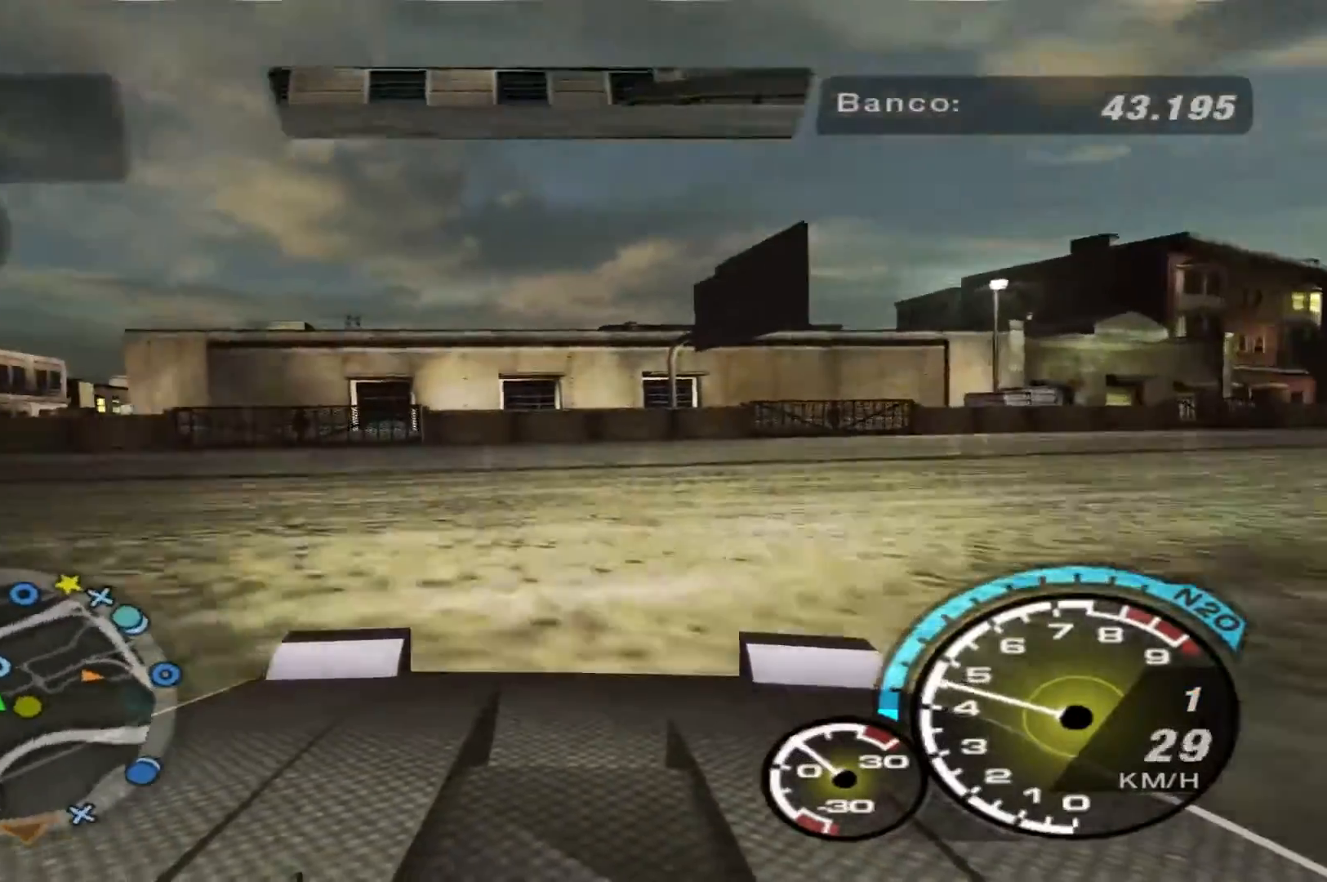
{"buttons": ["R2"], "left_stick": "center", "right_stick": "center", "events": [[400, "left_stick", "center"]]}
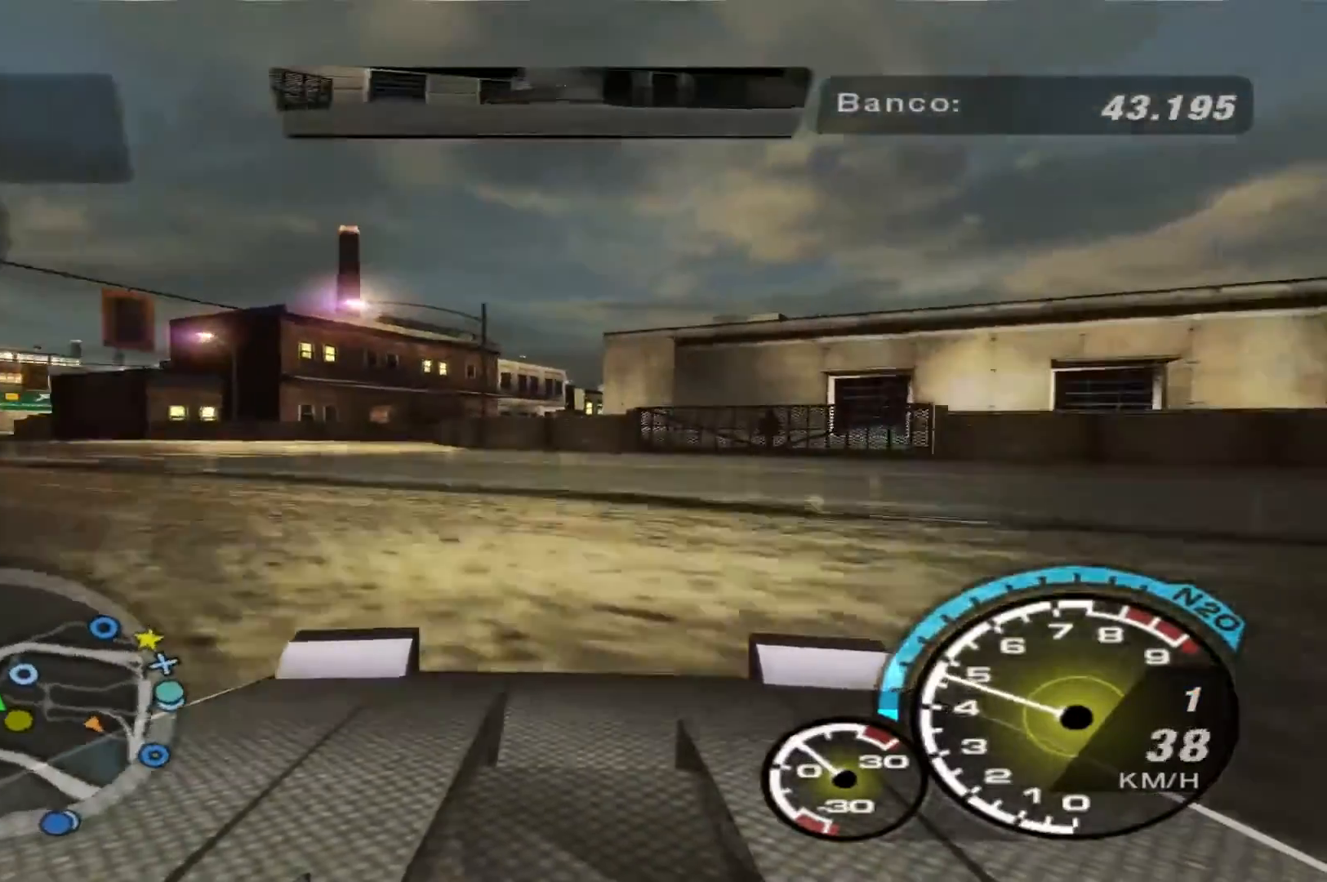
{"buttons": ["R2"], "left_stick": "left", "right_stick": "center", "events": [[333, "left_stick", "left"]]}
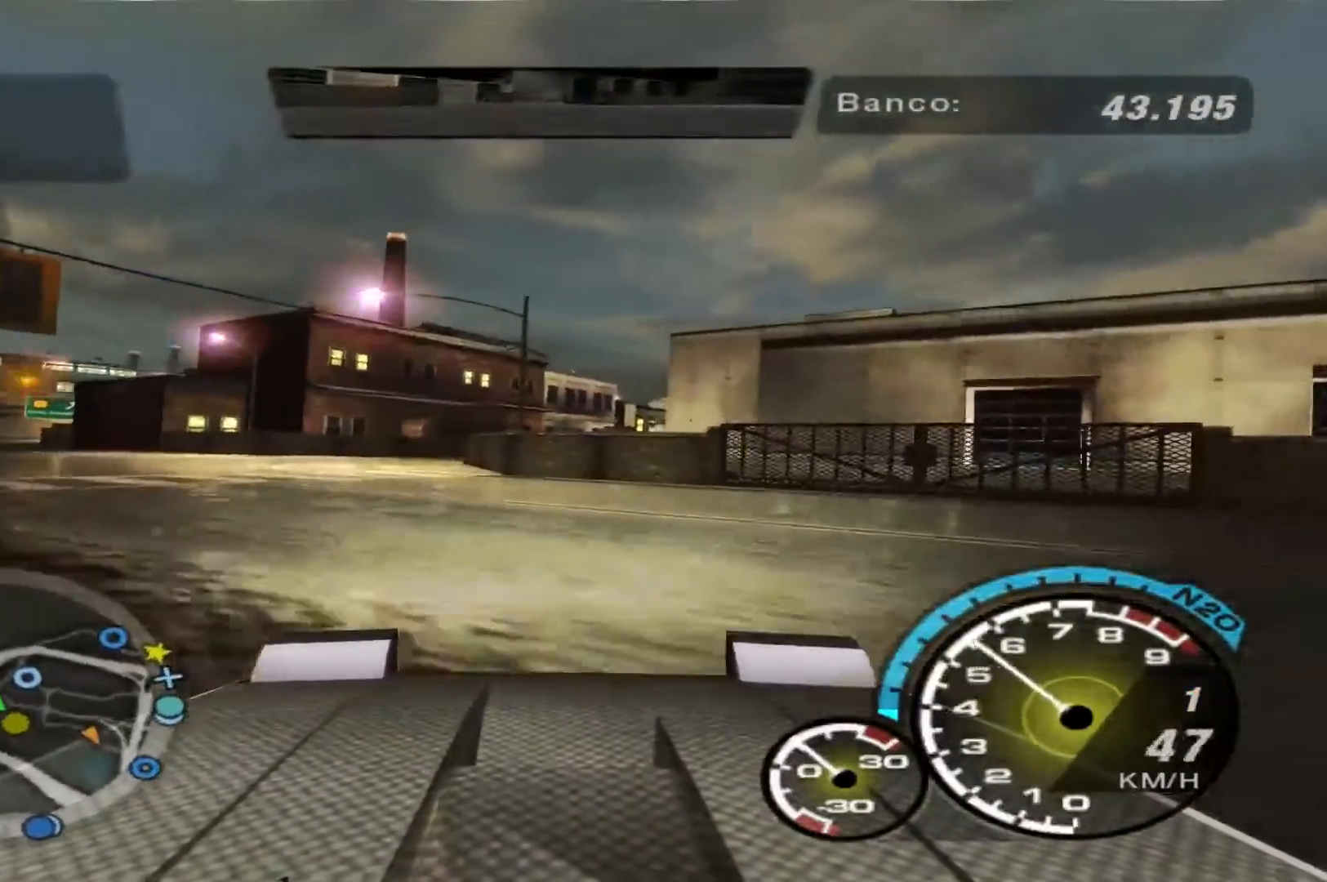
{"buttons": ["R2"], "left_stick": "center", "right_stick": "center", "events": [[233, "left_stick", "center"]]}
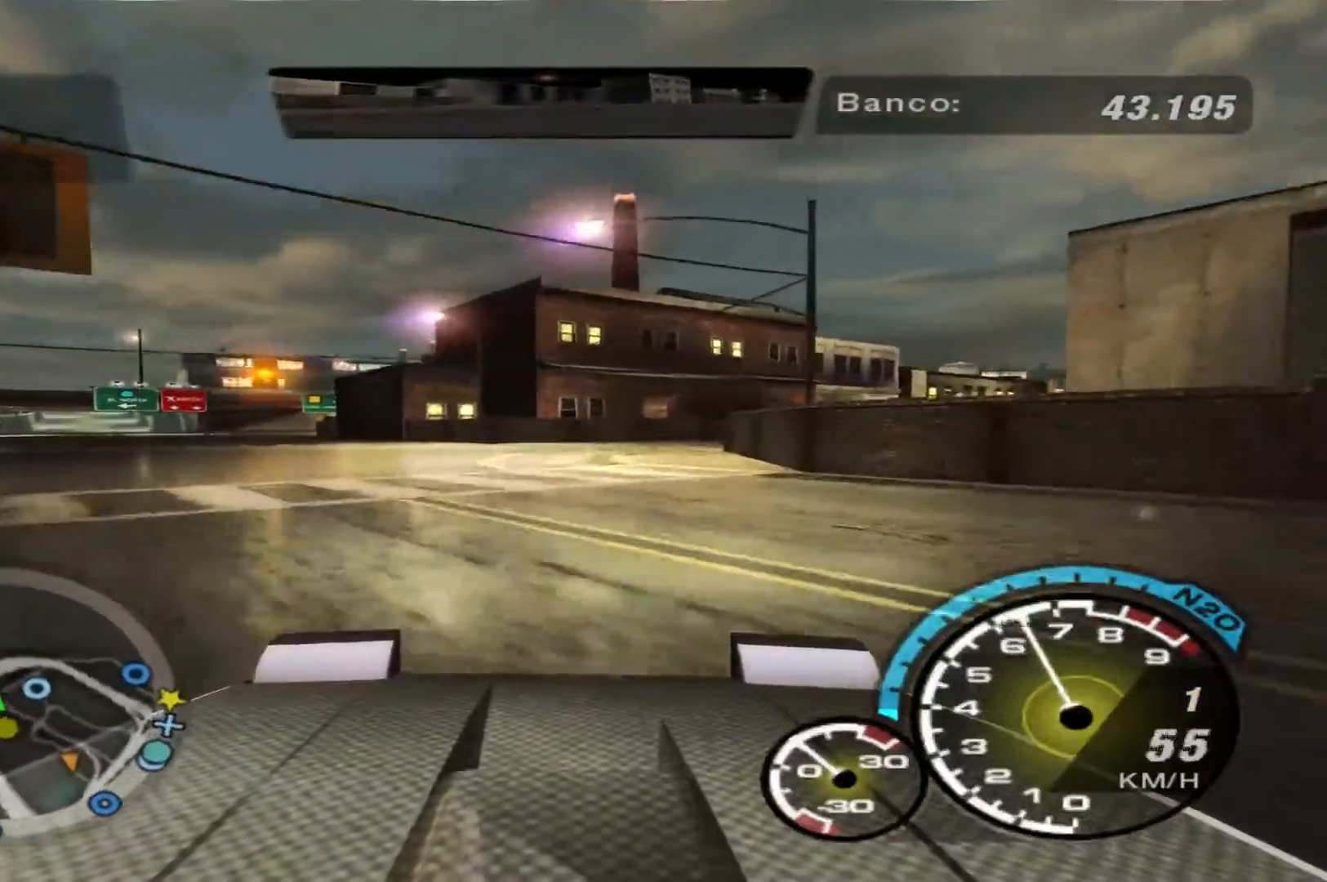
{"buttons": ["R2"], "left_stick": "center", "right_stick": "center", "events": []}
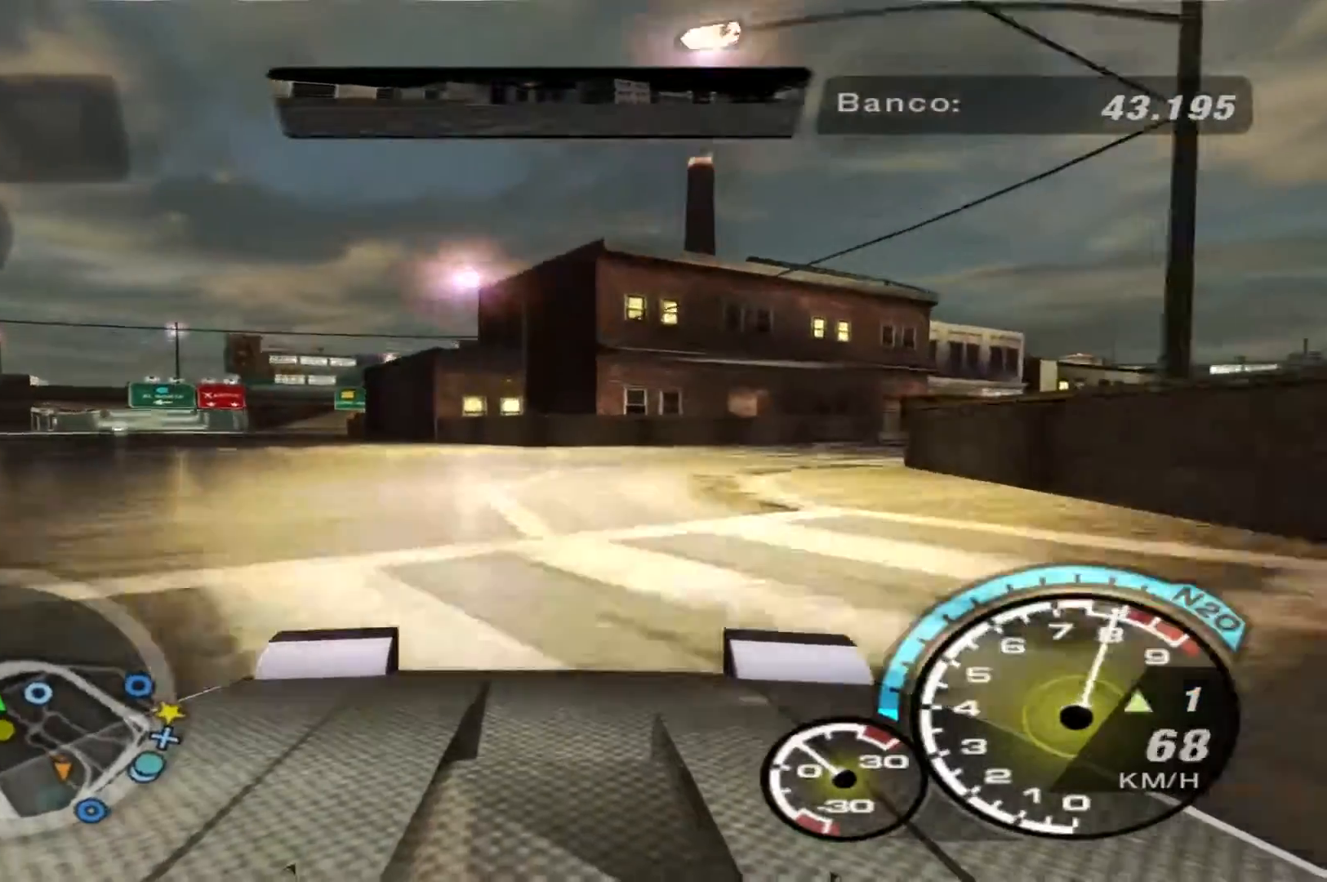
{"buttons": ["R2"], "left_stick": "right", "right_stick": "center", "events": [[100, "left_stick", "right"]]}
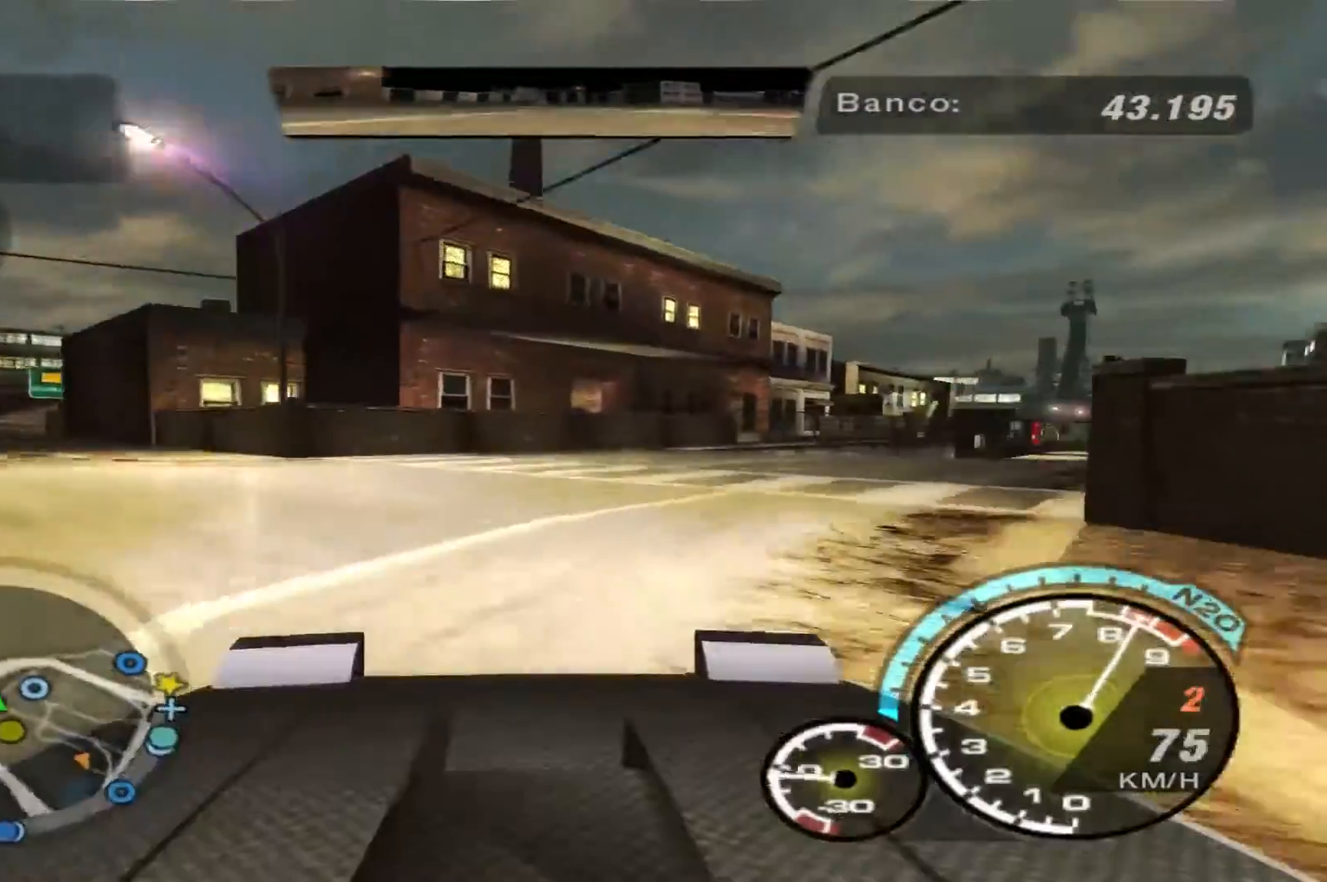
{"buttons": ["R2"], "left_stick": "right", "right_stick": "center", "events": []}
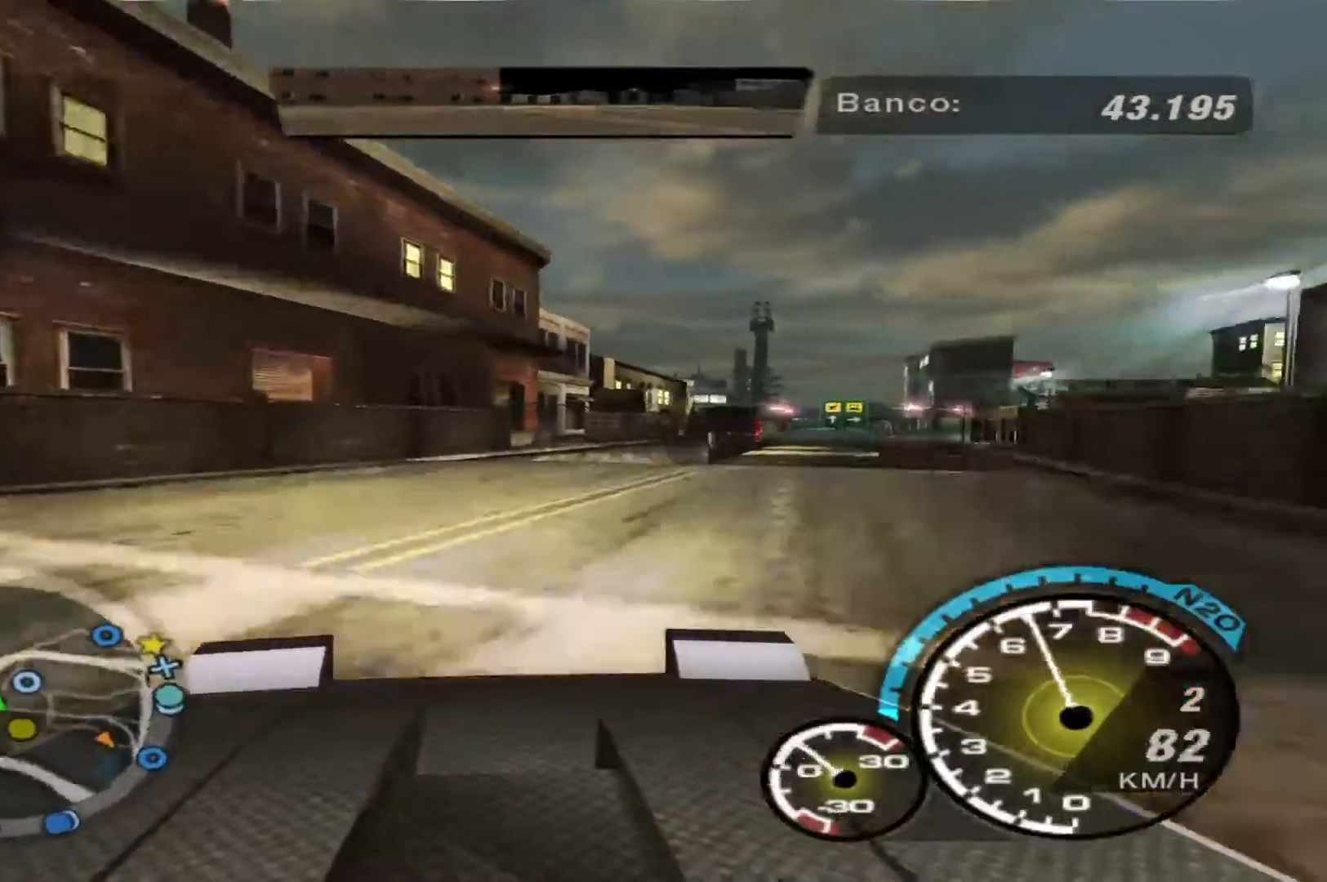
{"buttons": ["R2"], "left_stick": "right", "right_stick": "center", "events": []}
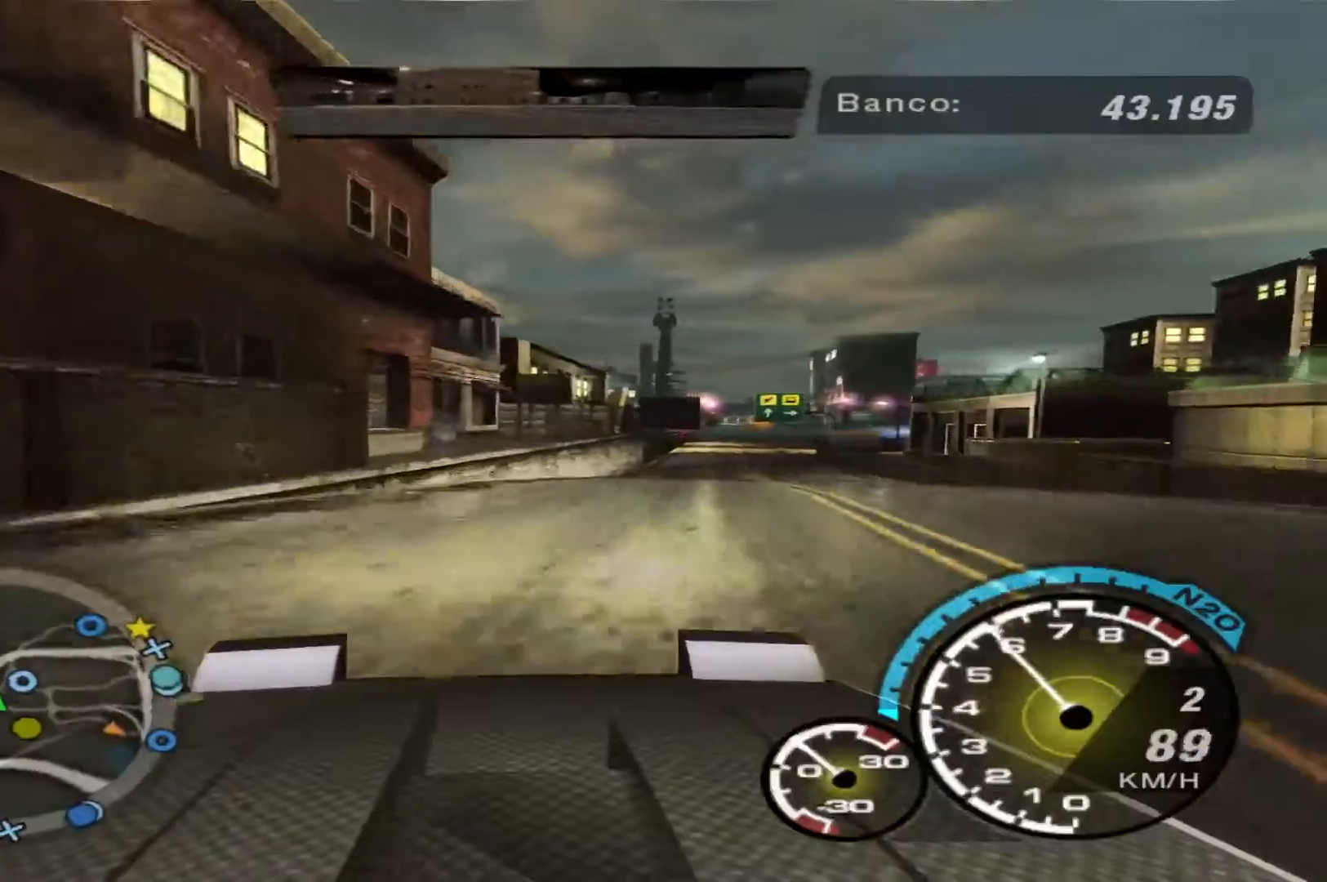
{"buttons": ["R2"], "left_stick": "right", "right_stick": "center", "events": []}
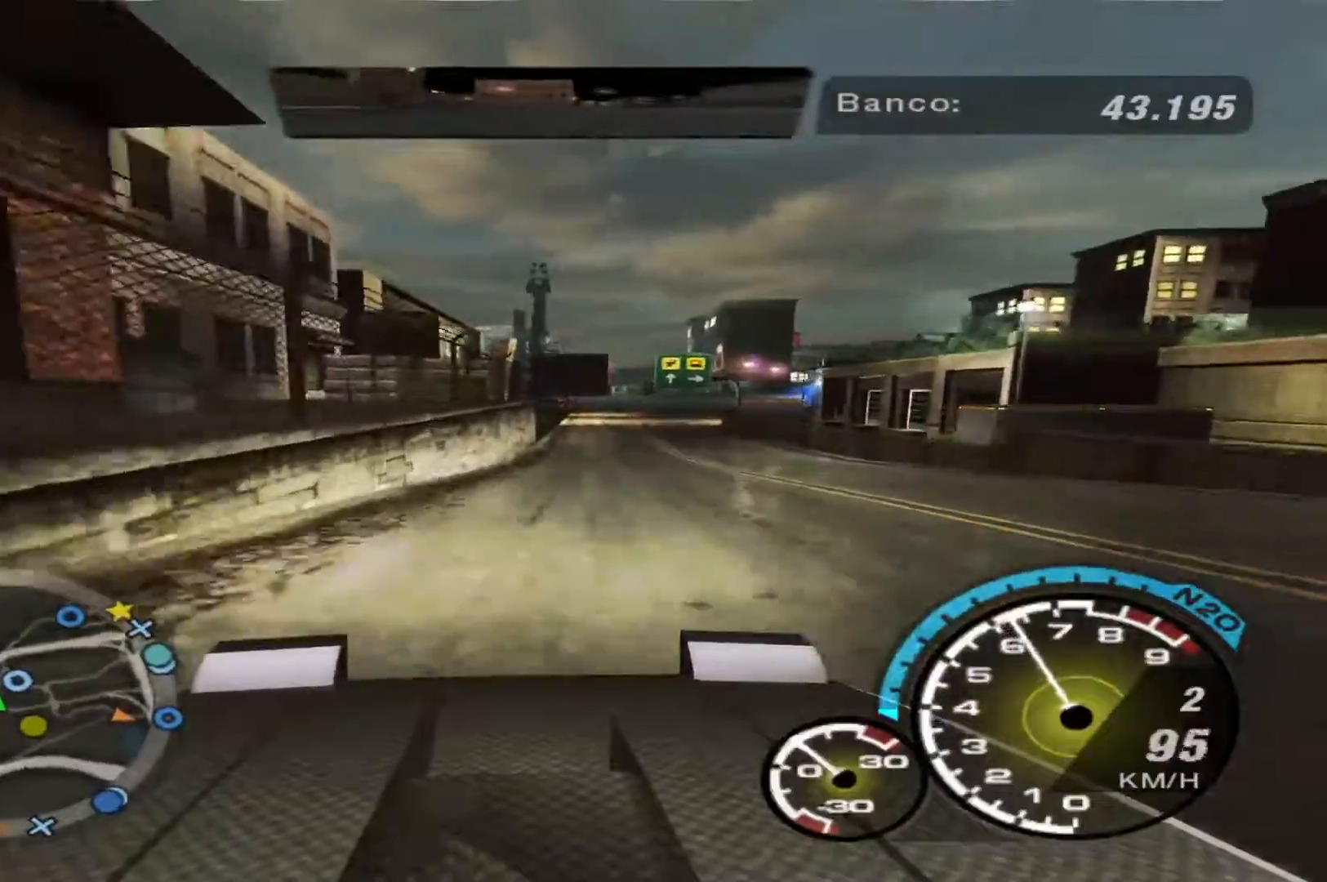
{"buttons": ["R2"], "left_stick": "center", "right_stick": "center", "events": [[300, "left_stick", "center"]]}
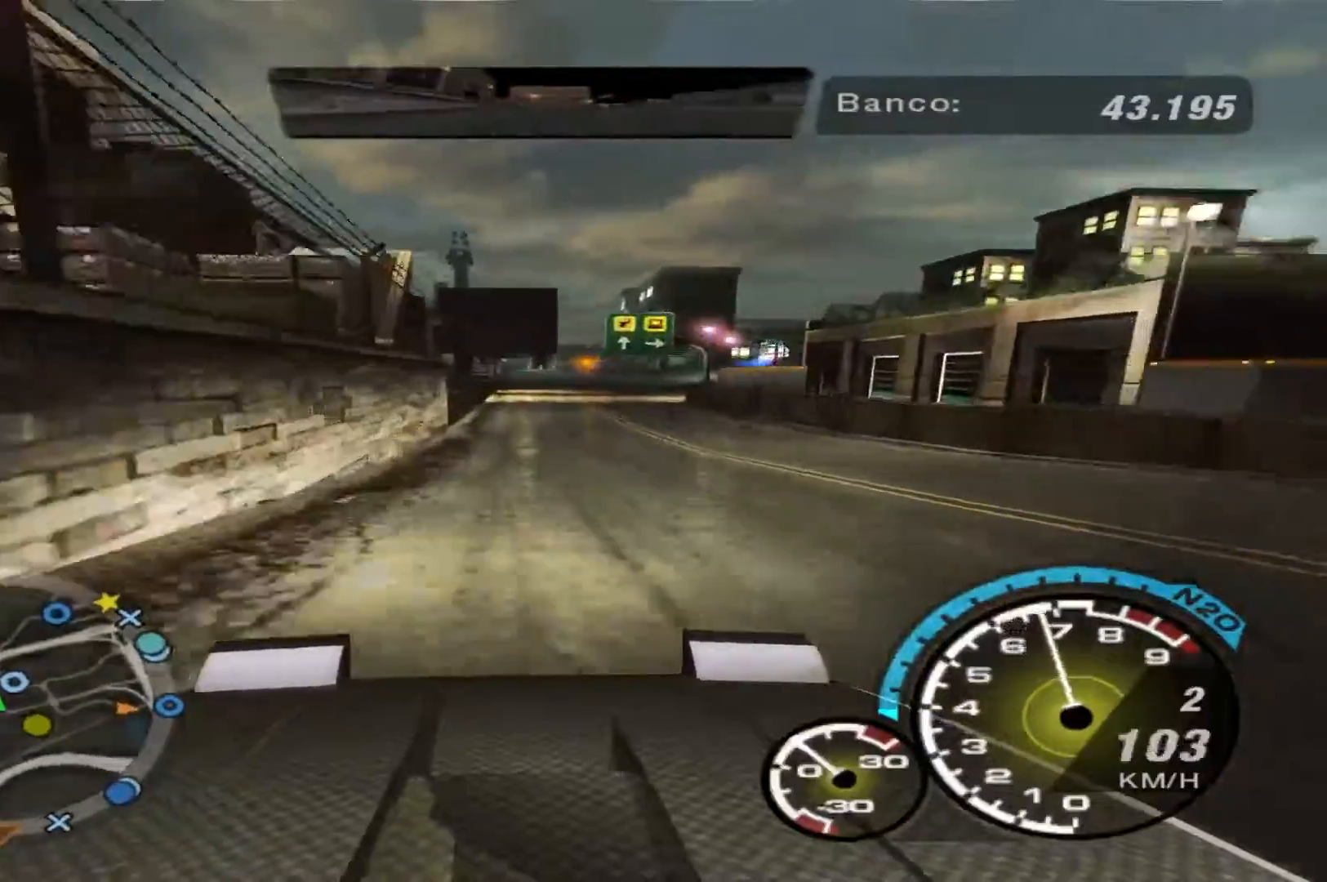
{"buttons": ["R2"], "left_stick": "right", "right_stick": "center", "events": [[500, "left_stick", "right"]]}
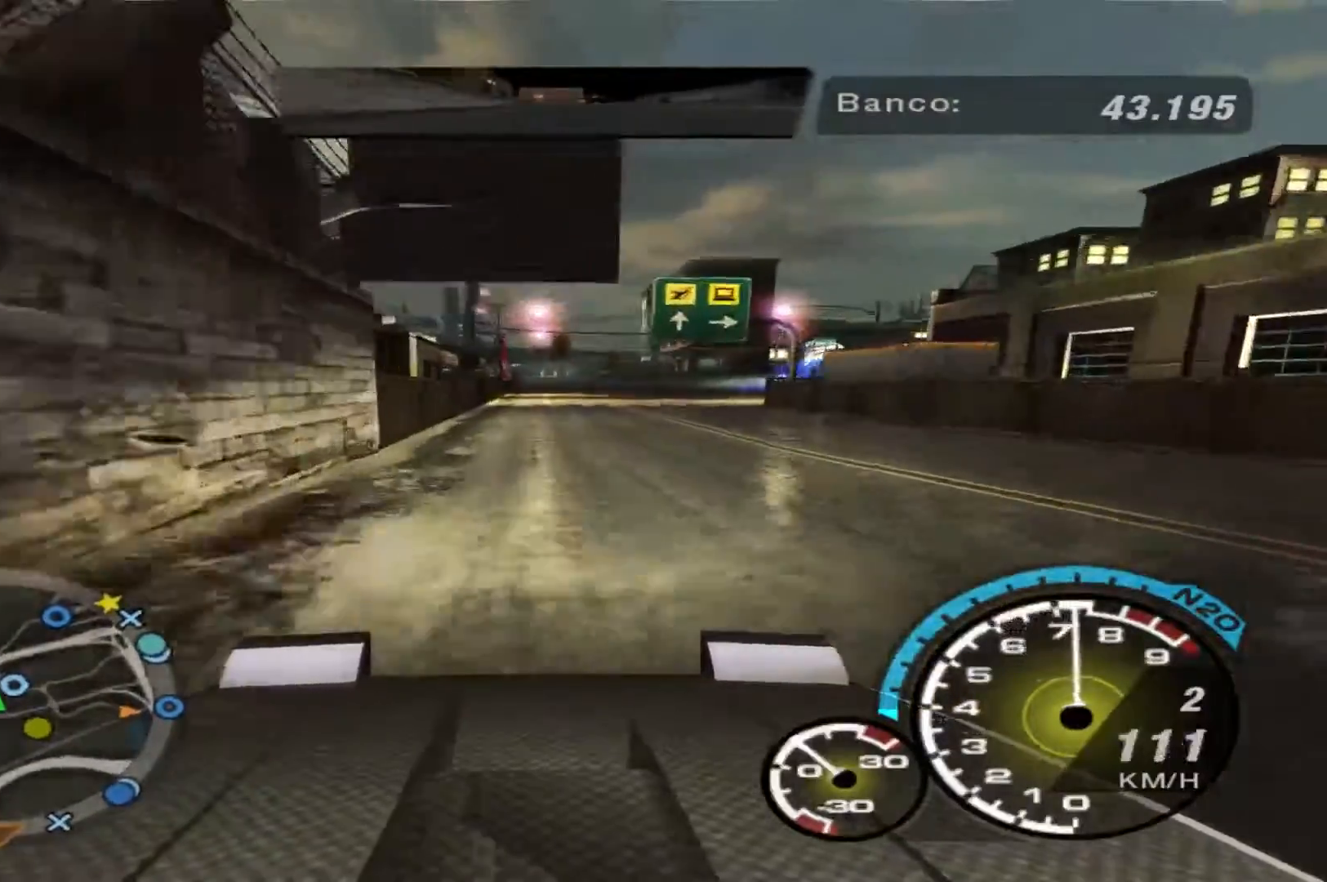
{"buttons": ["R2"], "left_stick": "right", "right_stick": "center", "events": []}
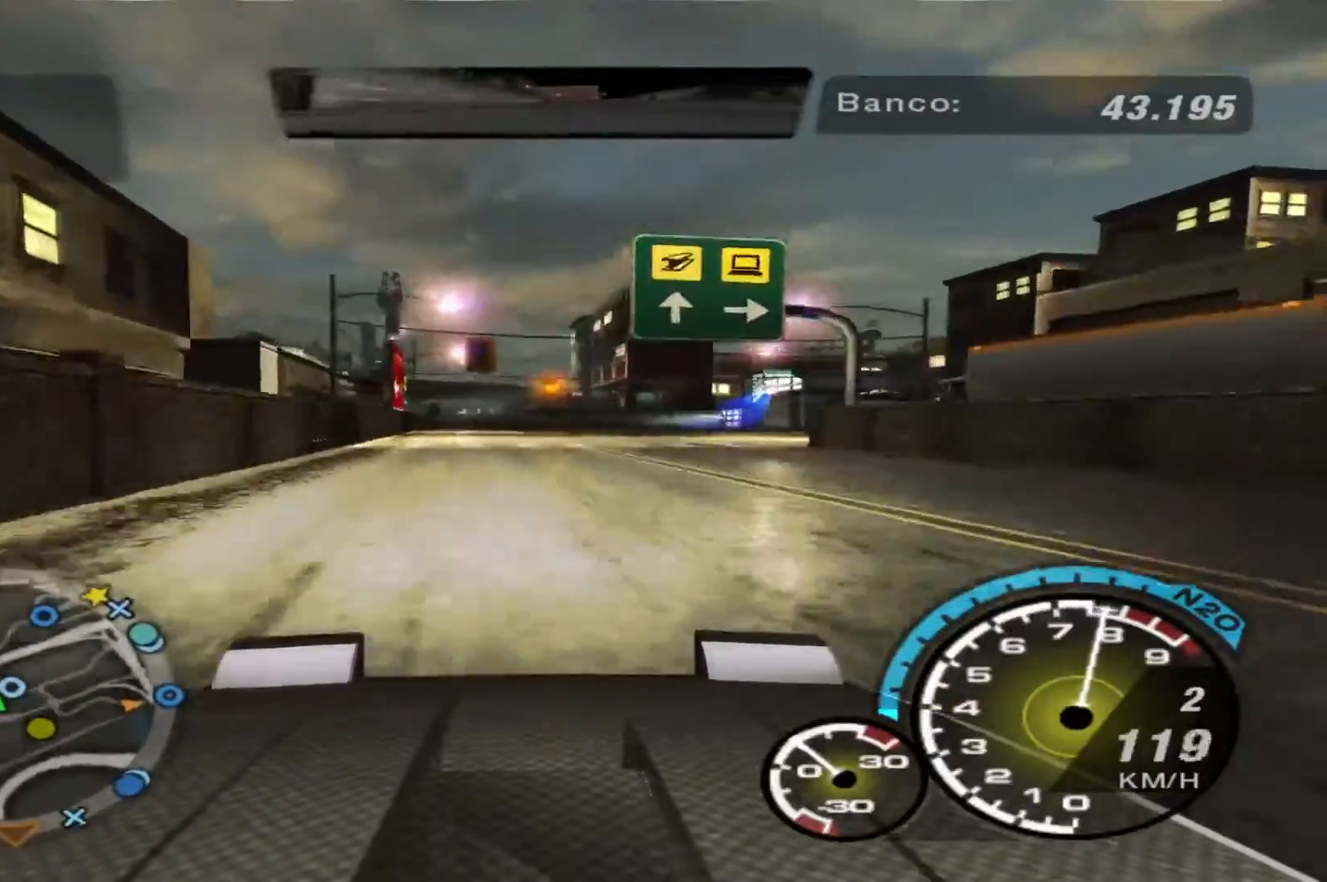
{"buttons": ["R2"], "left_stick": "right", "right_stick": "center", "events": []}
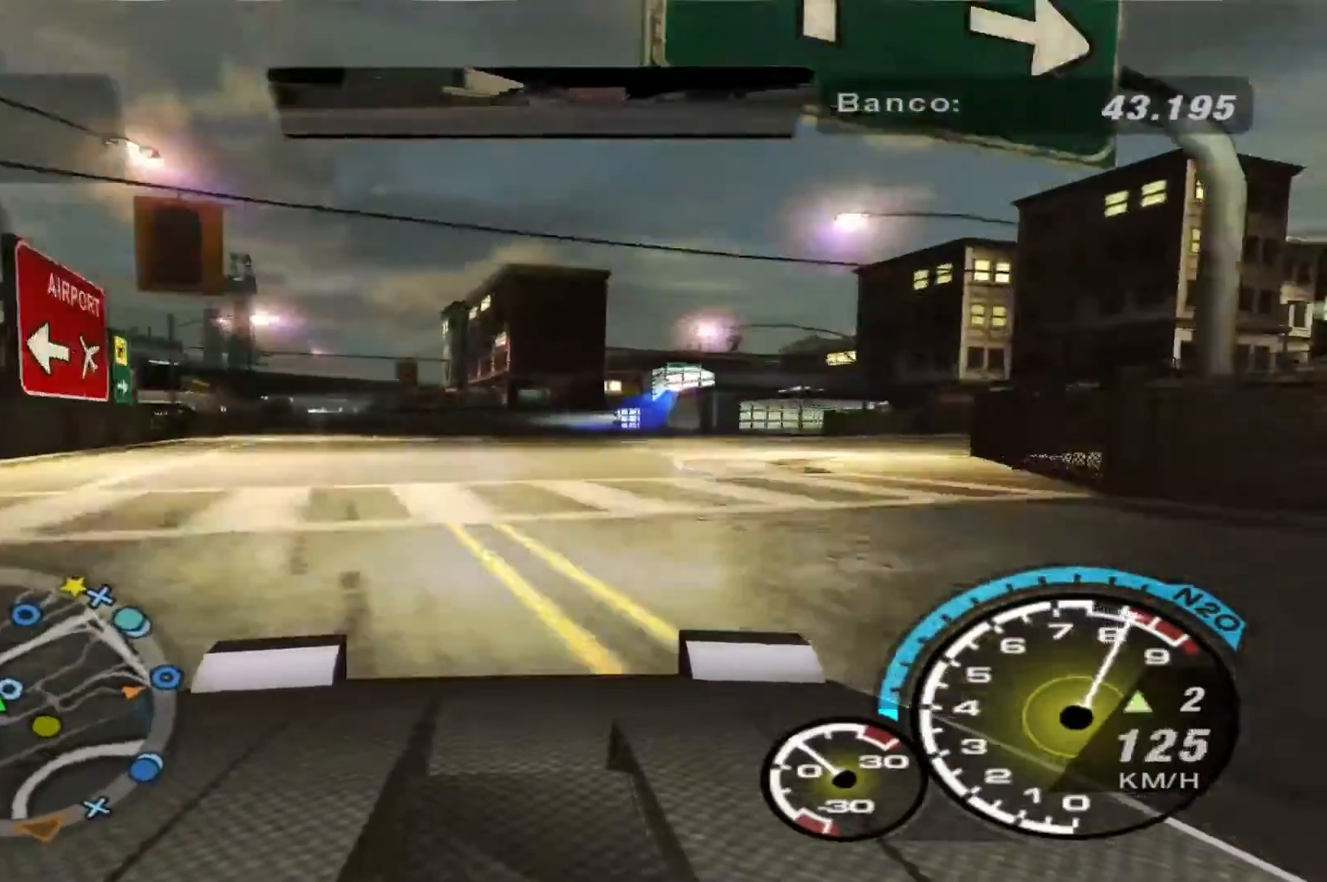
{"buttons": [], "left_stick": "left", "right_stick": "center", "events": [[367, "left_stick", "center"], [400, "R2", "up"], [467, "left_stick", "left"]]}
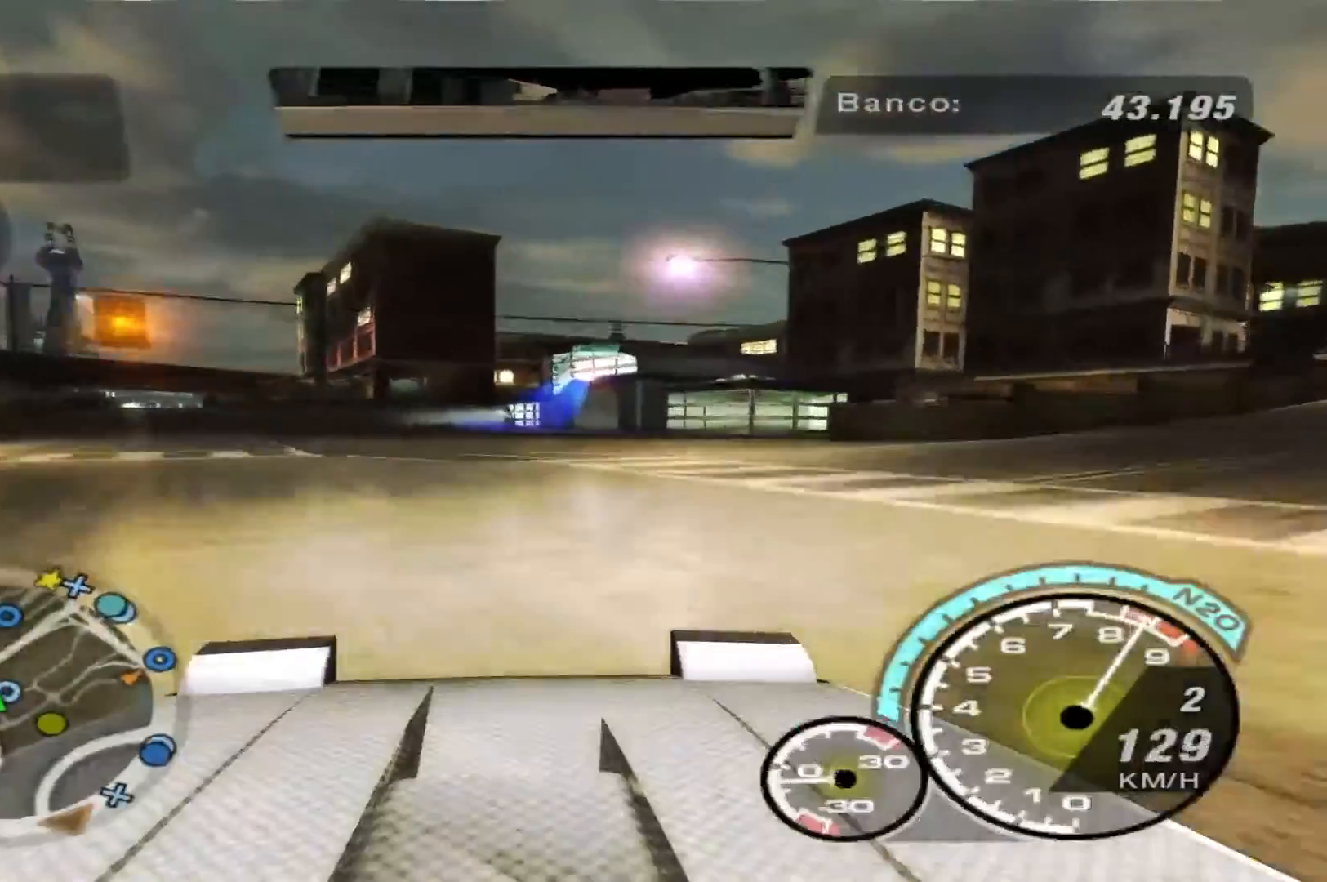
{"buttons": [], "left_stick": "right", "right_stick": "center", "events": [[300, "left_stick", "center"], [433, "left_stick", "right"]]}
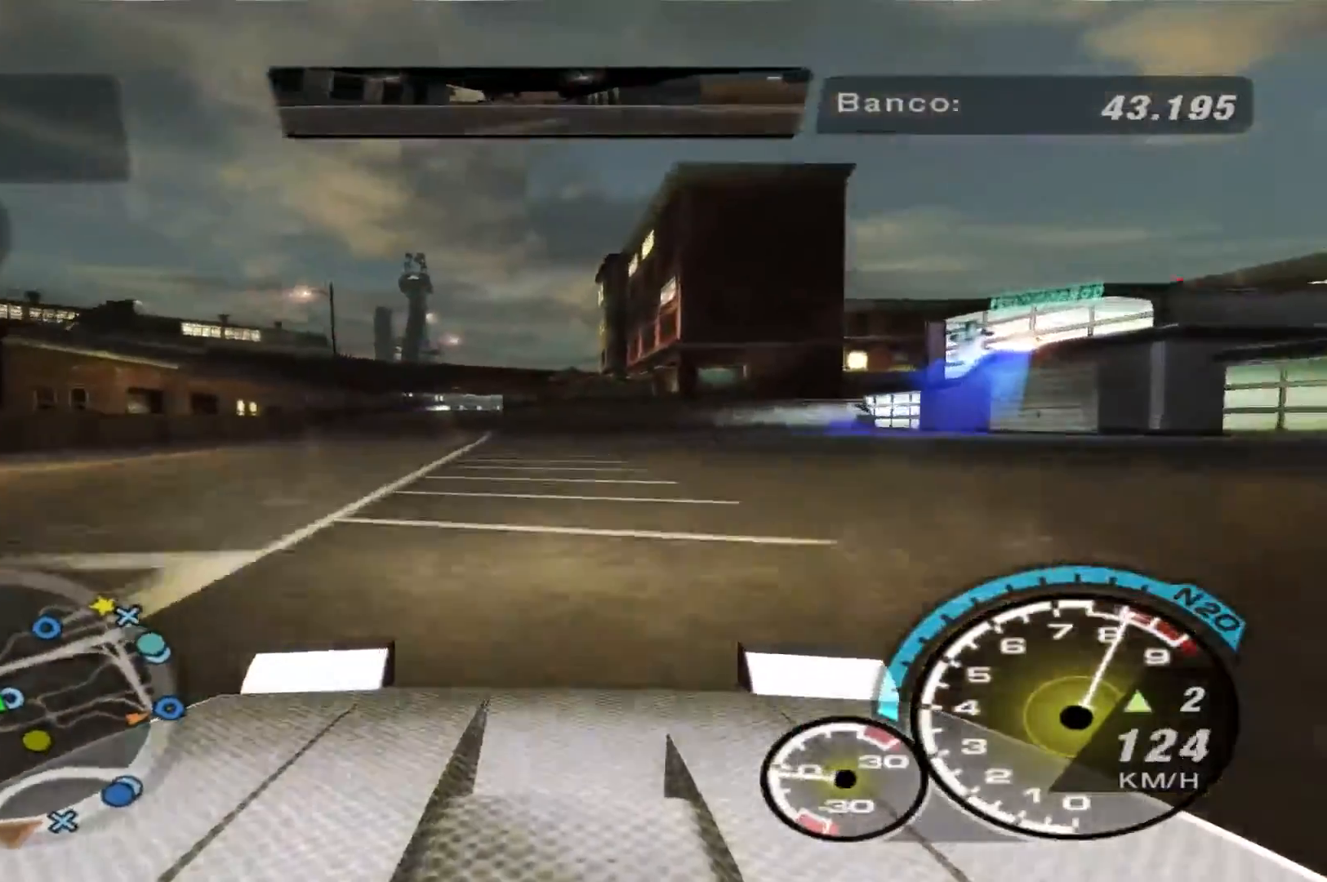
{"buttons": ["A"], "left_stick": "center", "right_stick": "center", "events": [[333, "A", "down"], [367, "left_stick", "center"]]}
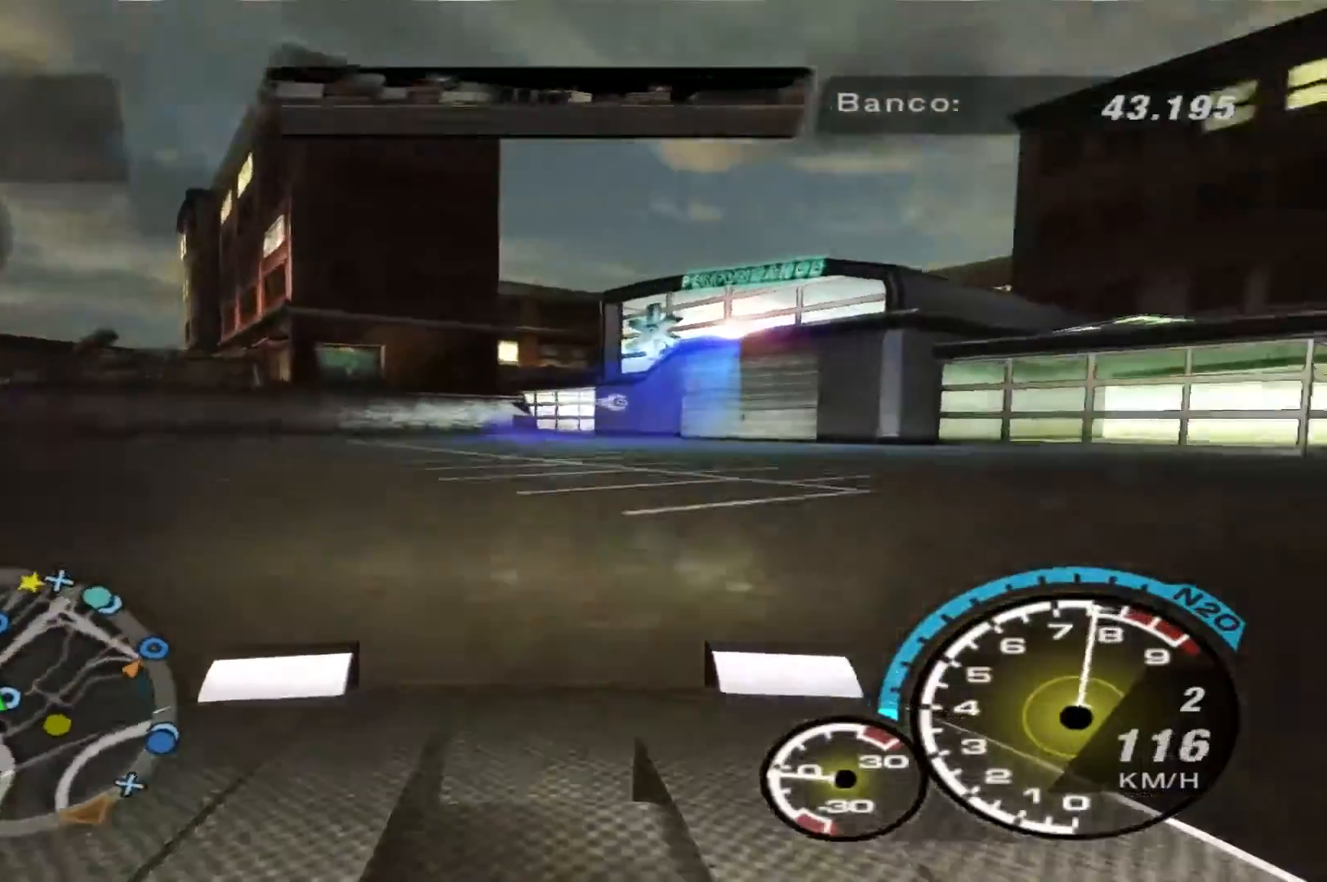
{"buttons": ["A", "L1"], "left_stick": "left", "right_stick": "center", "events": [[33, "left_stick", "left"], [433, "L1", "down"]]}
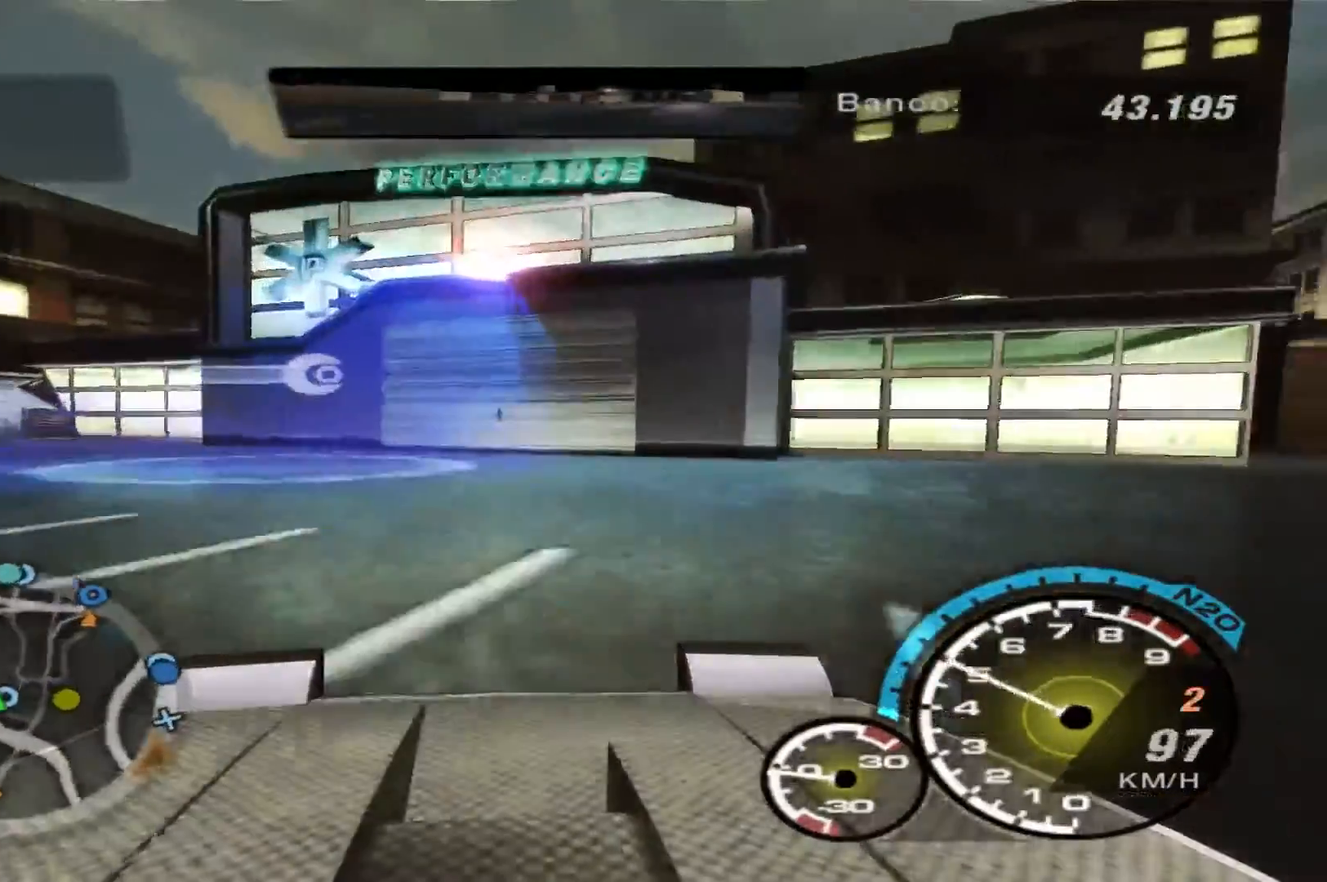
{"buttons": ["R2"], "left_stick": "right", "right_stick": "center", "events": [[33, "L1", "up"], [100, "left_stick", "center"], [200, "left_stick", "right"], [433, "A", "up"], [500, "R2", "down"]]}
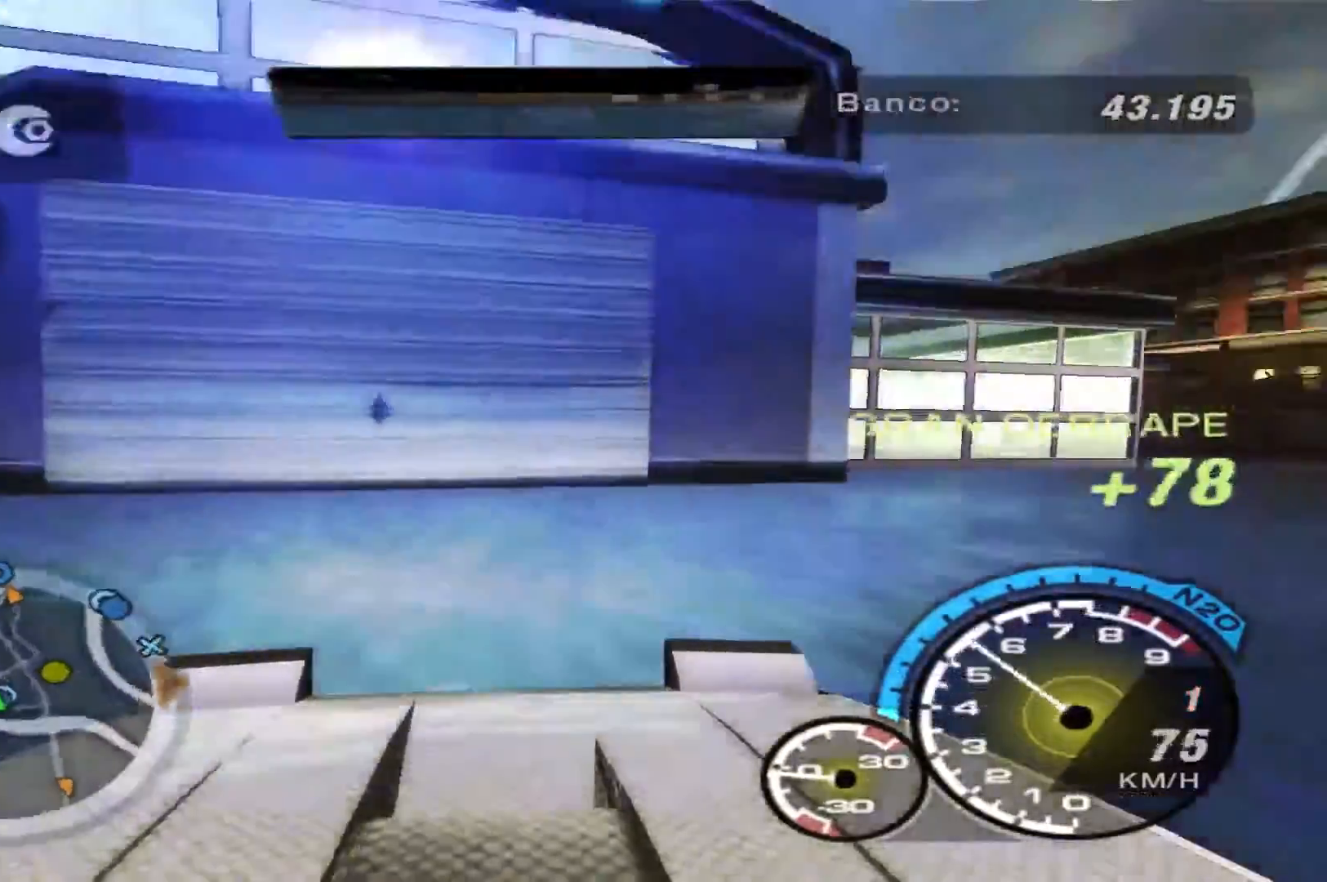
{"buttons": ["R2"], "left_stick": "center", "right_stick": "center", "events": [[467, "left_stick", "center"]]}
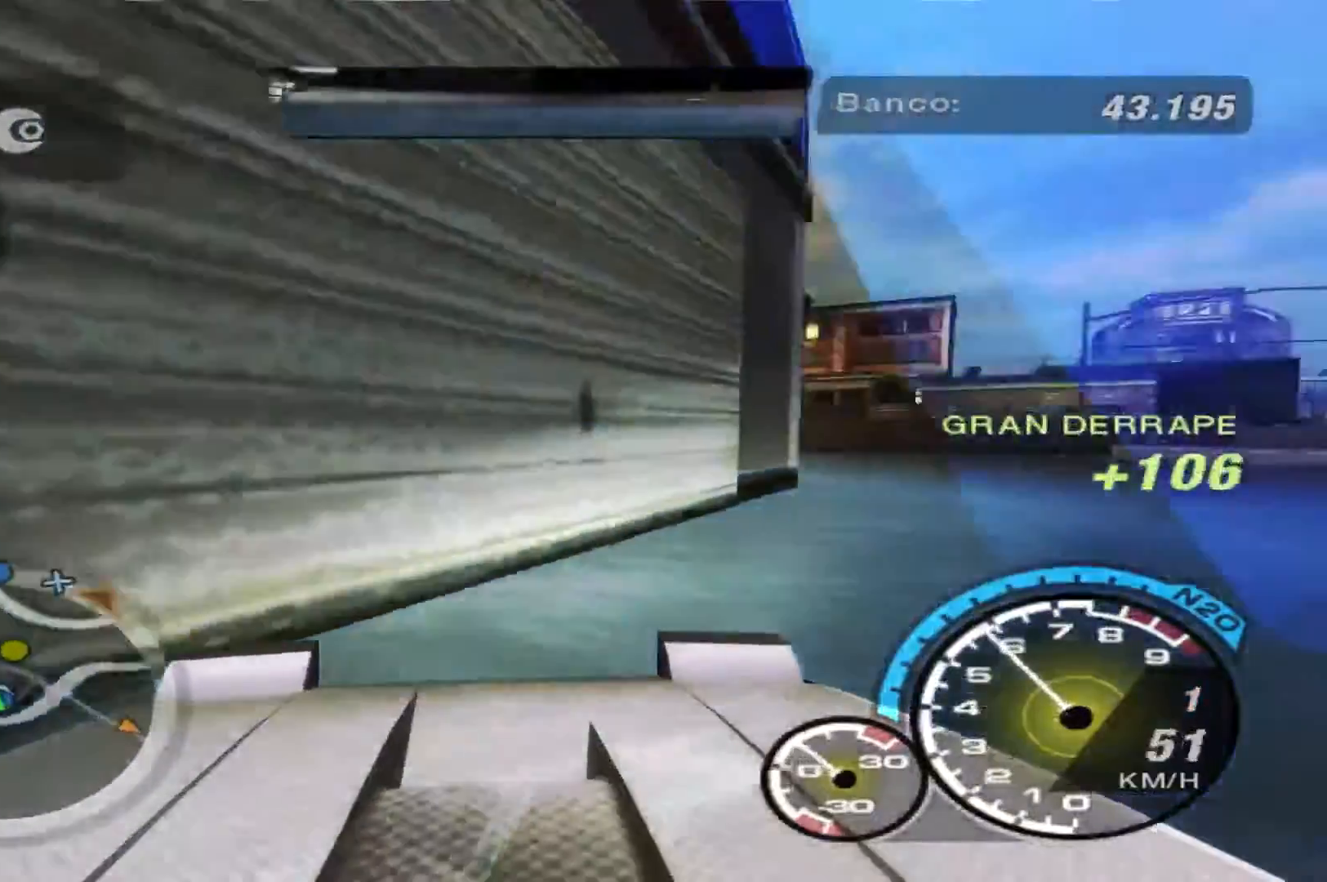
{"buttons": ["R2"], "left_stick": "center", "right_stick": "center", "events": []}
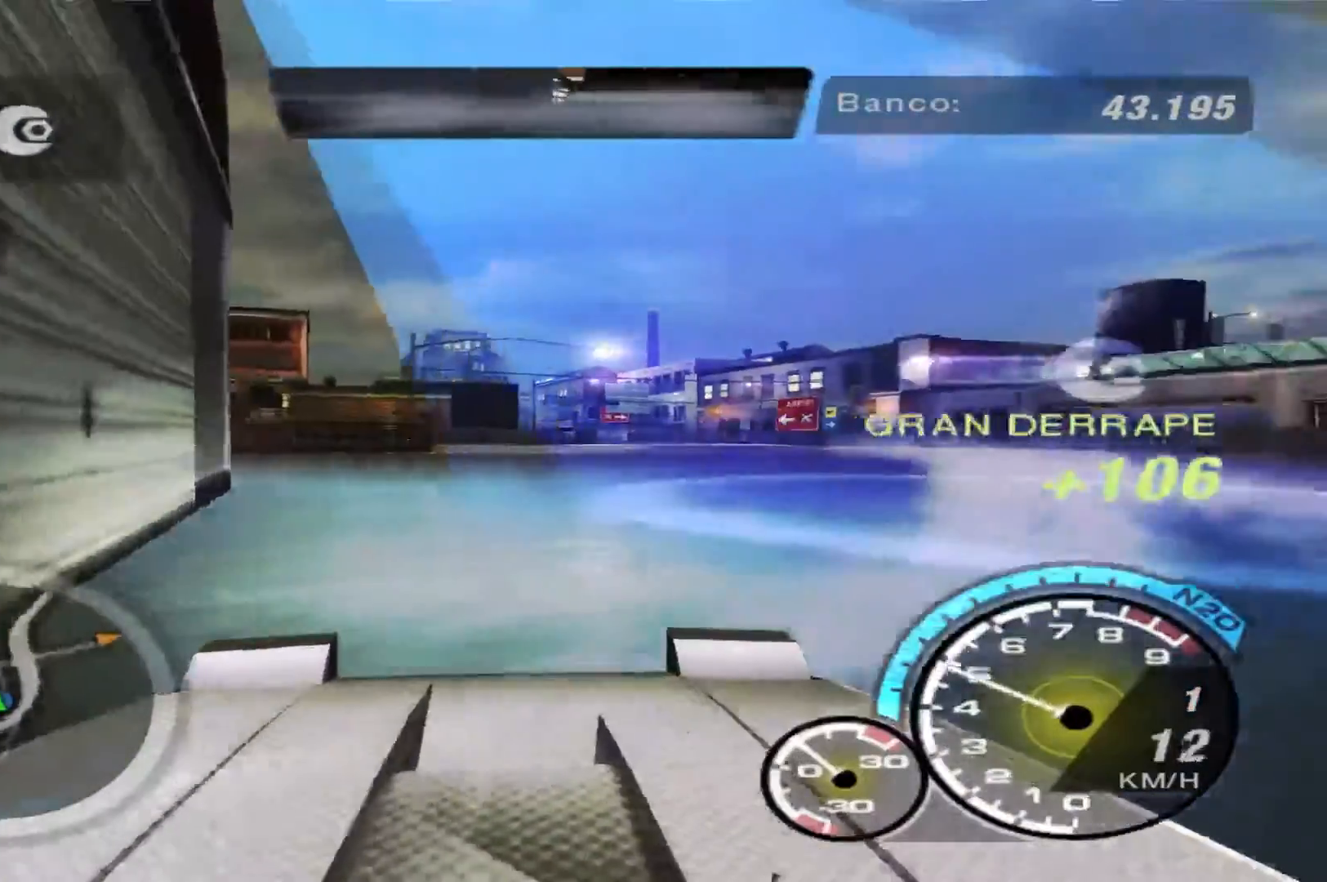
{"buttons": ["R2"], "left_stick": "left", "right_stick": "center", "events": [[333, "left_stick", "left"]]}
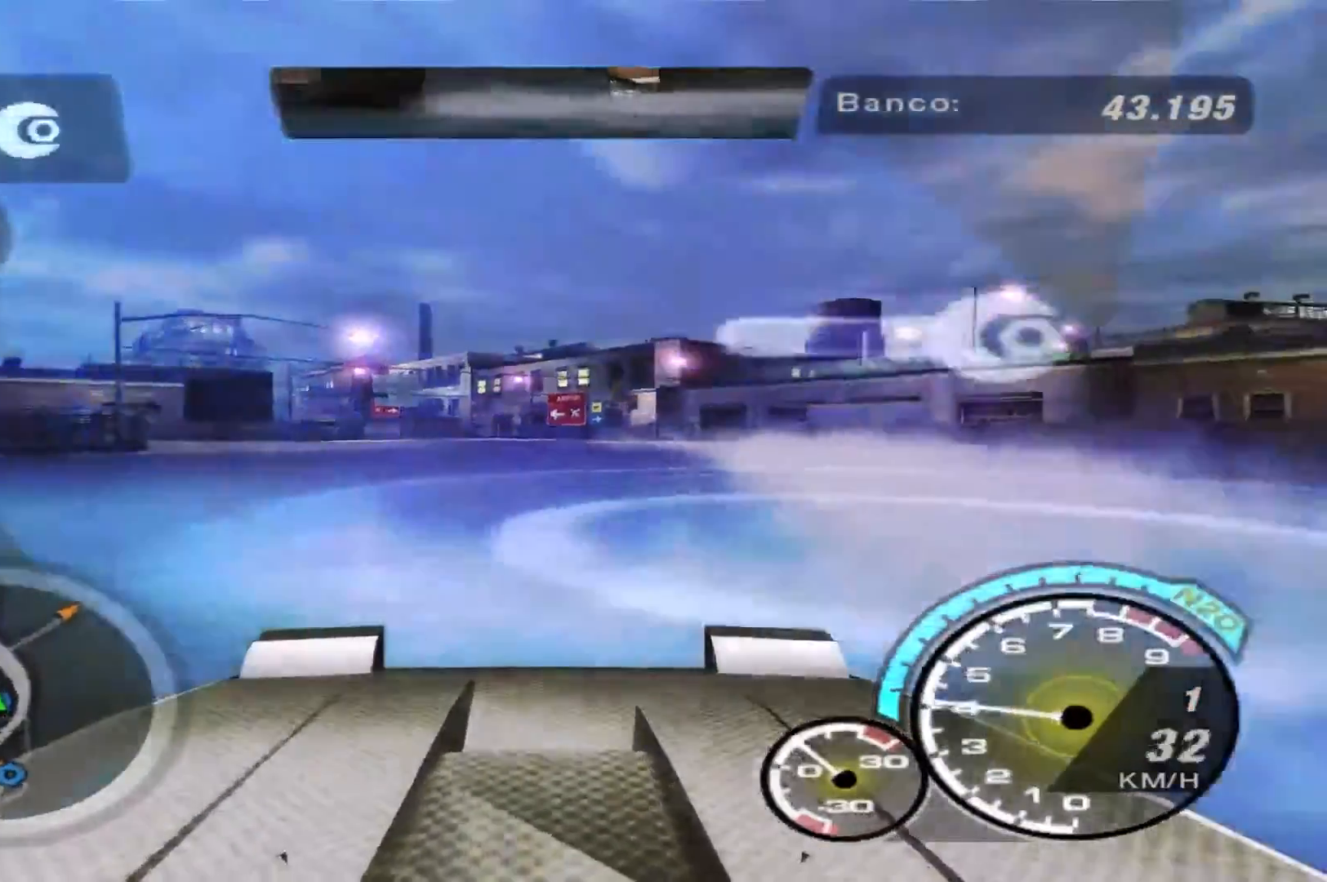
{"buttons": ["R2"], "left_stick": "left", "right_stick": "center", "events": []}
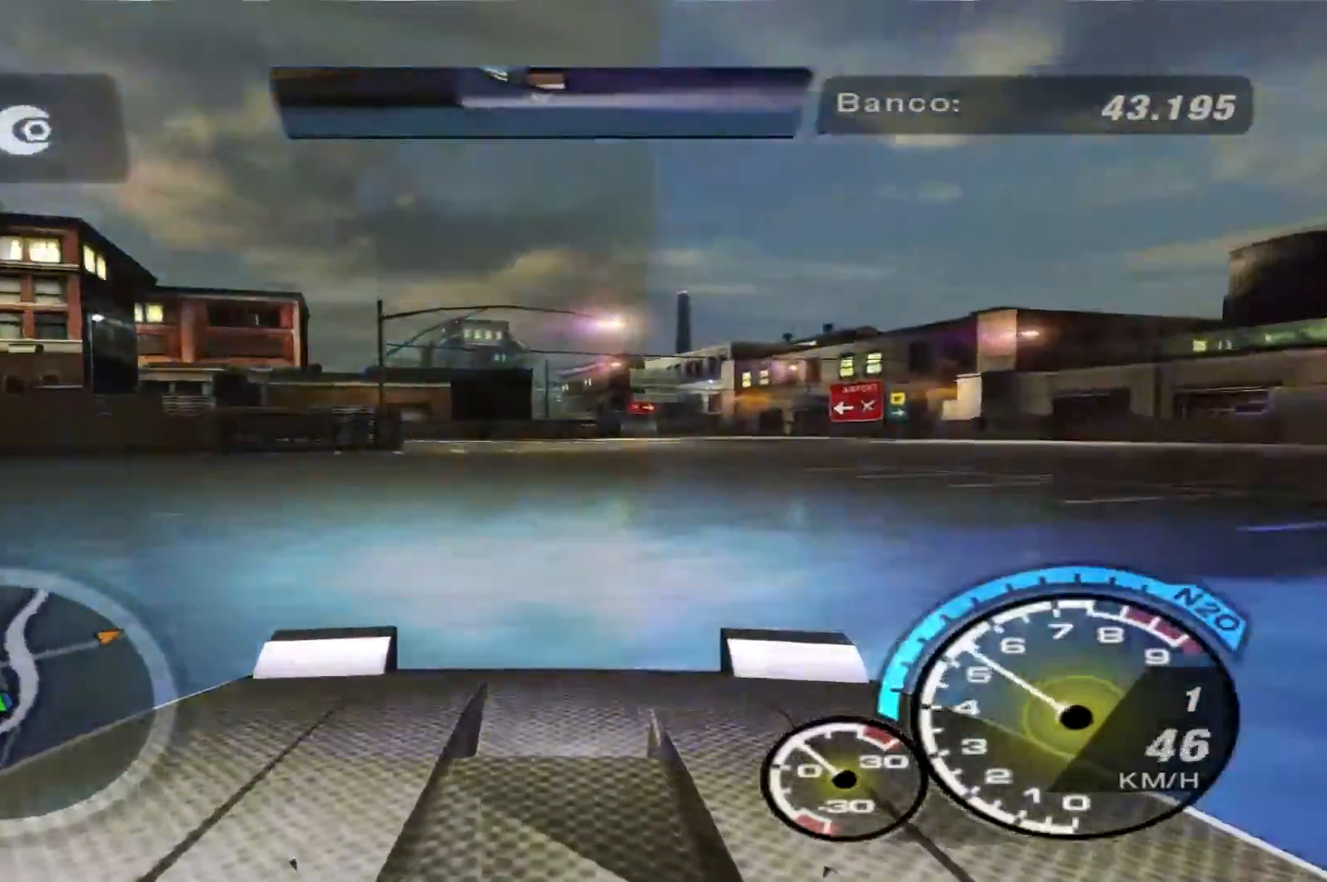
{"buttons": ["R2"], "left_stick": "left", "right_stick": "center", "events": []}
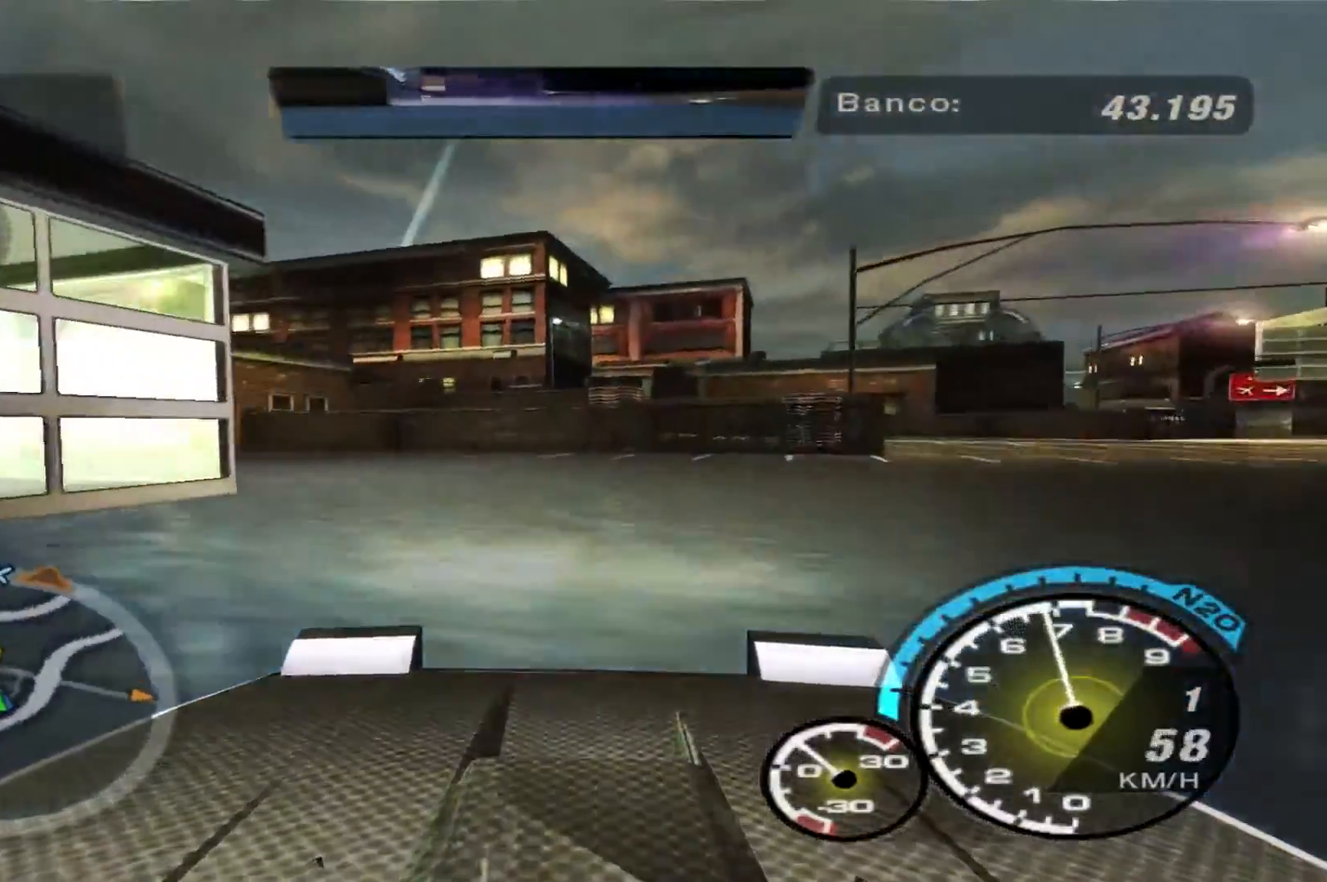
{"buttons": ["R2"], "left_stick": "left", "right_stick": "center", "events": []}
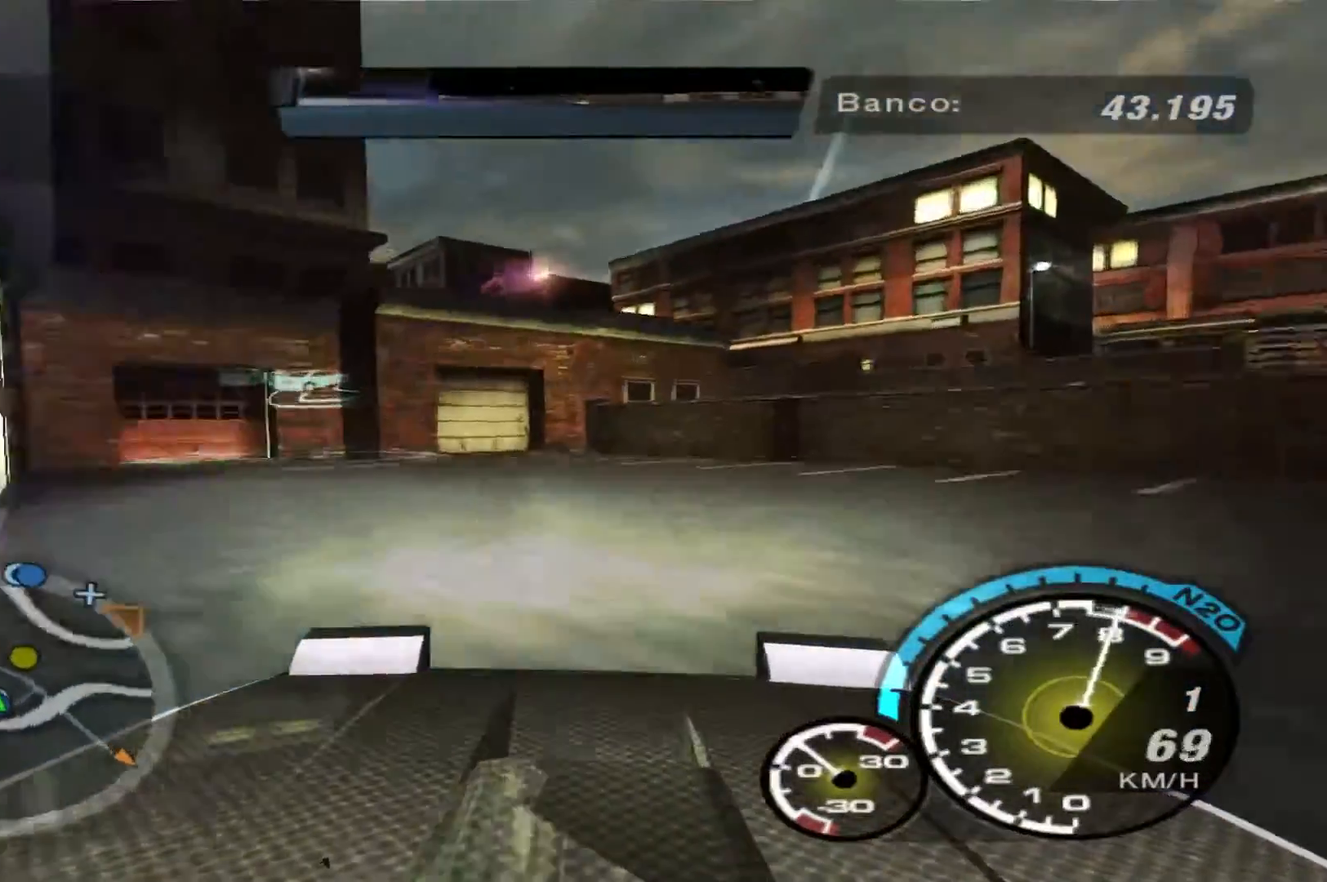
{"buttons": ["A"], "left_stick": "left", "right_stick": "center", "events": [[67, "A", "down"], [133, "R2", "up"]]}
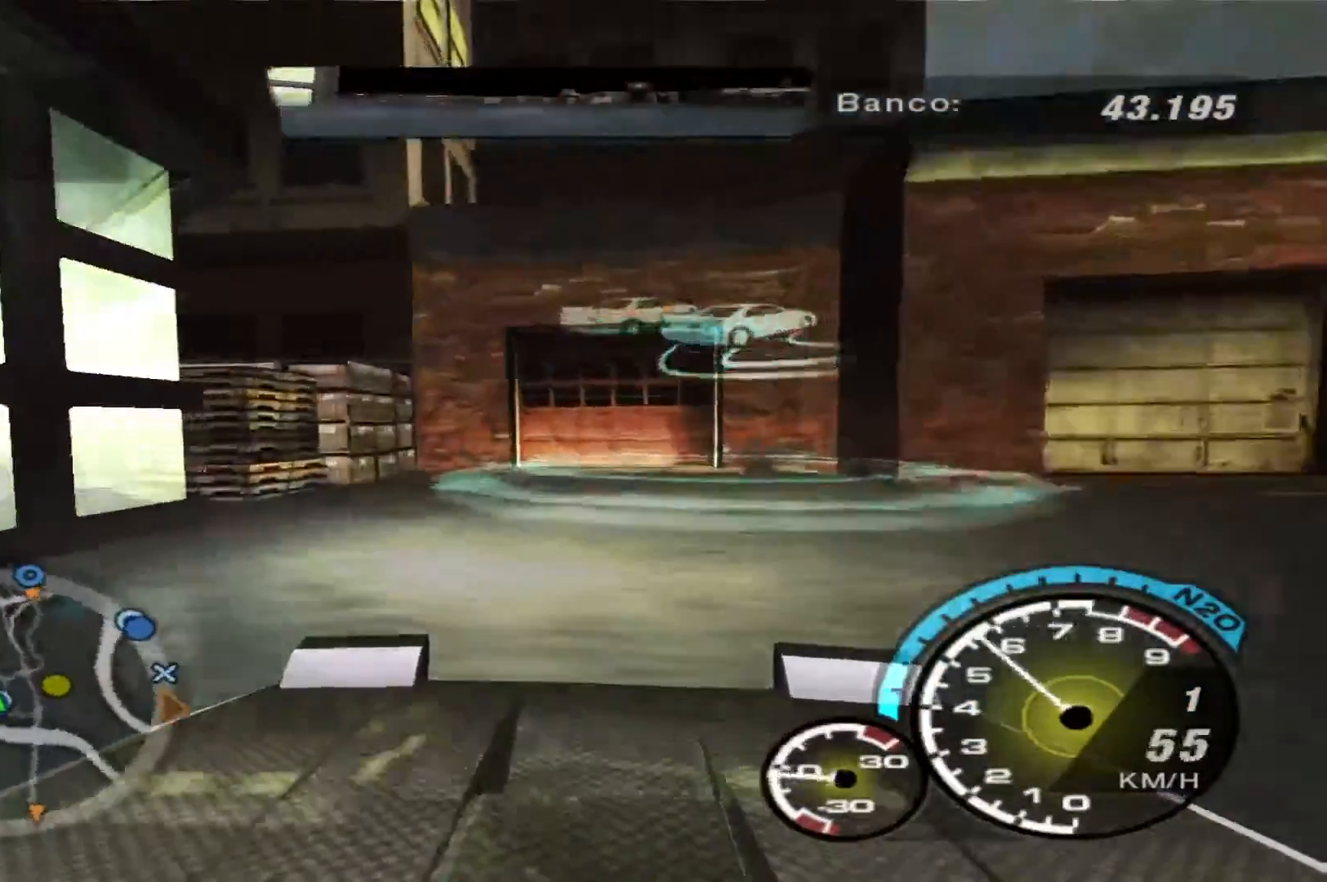
{"buttons": ["A"], "left_stick": "left", "right_stick": "center", "events": []}
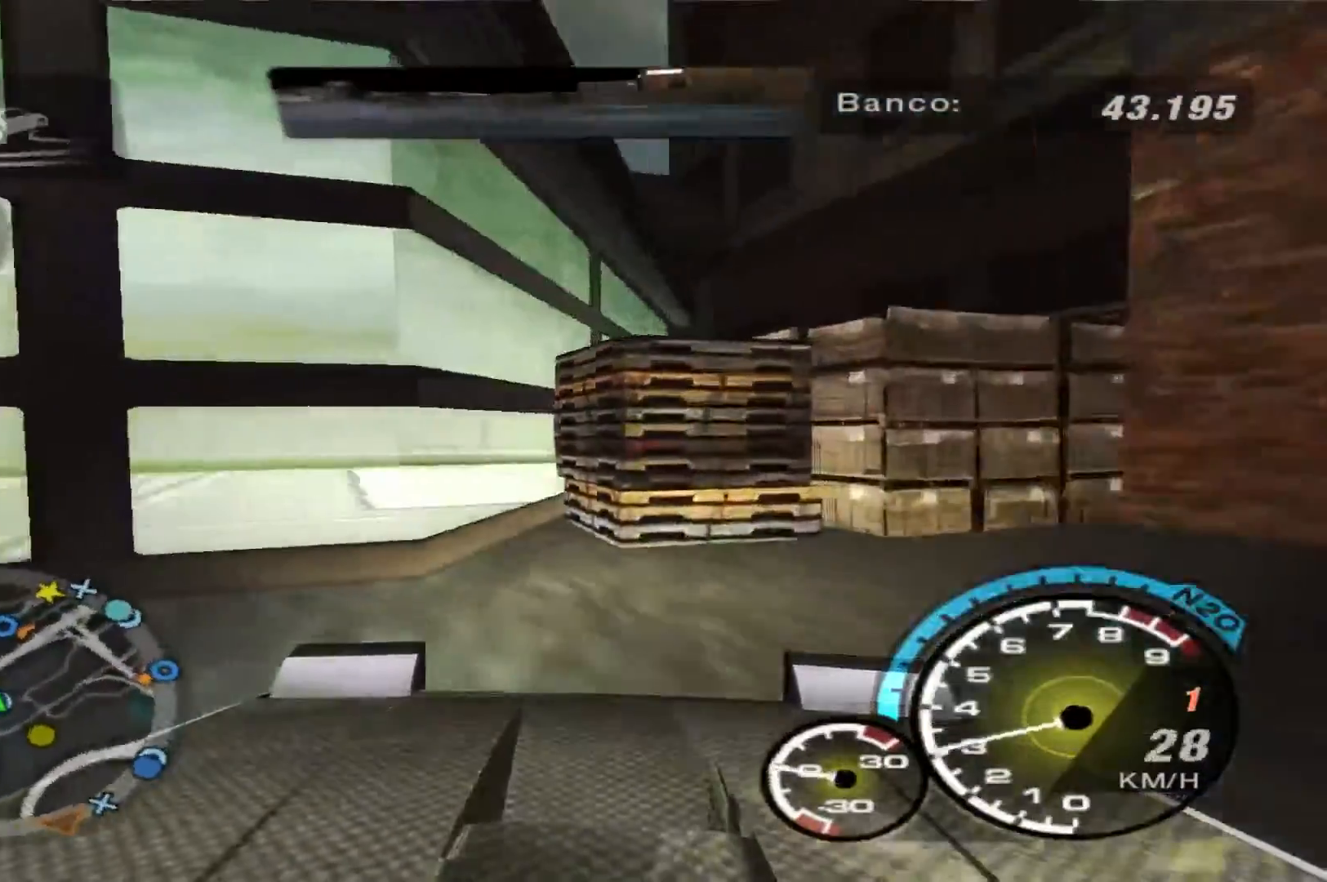
{"buttons": ["A"], "left_stick": "center", "right_stick": "center", "events": [[100, "left_stick", "center"]]}
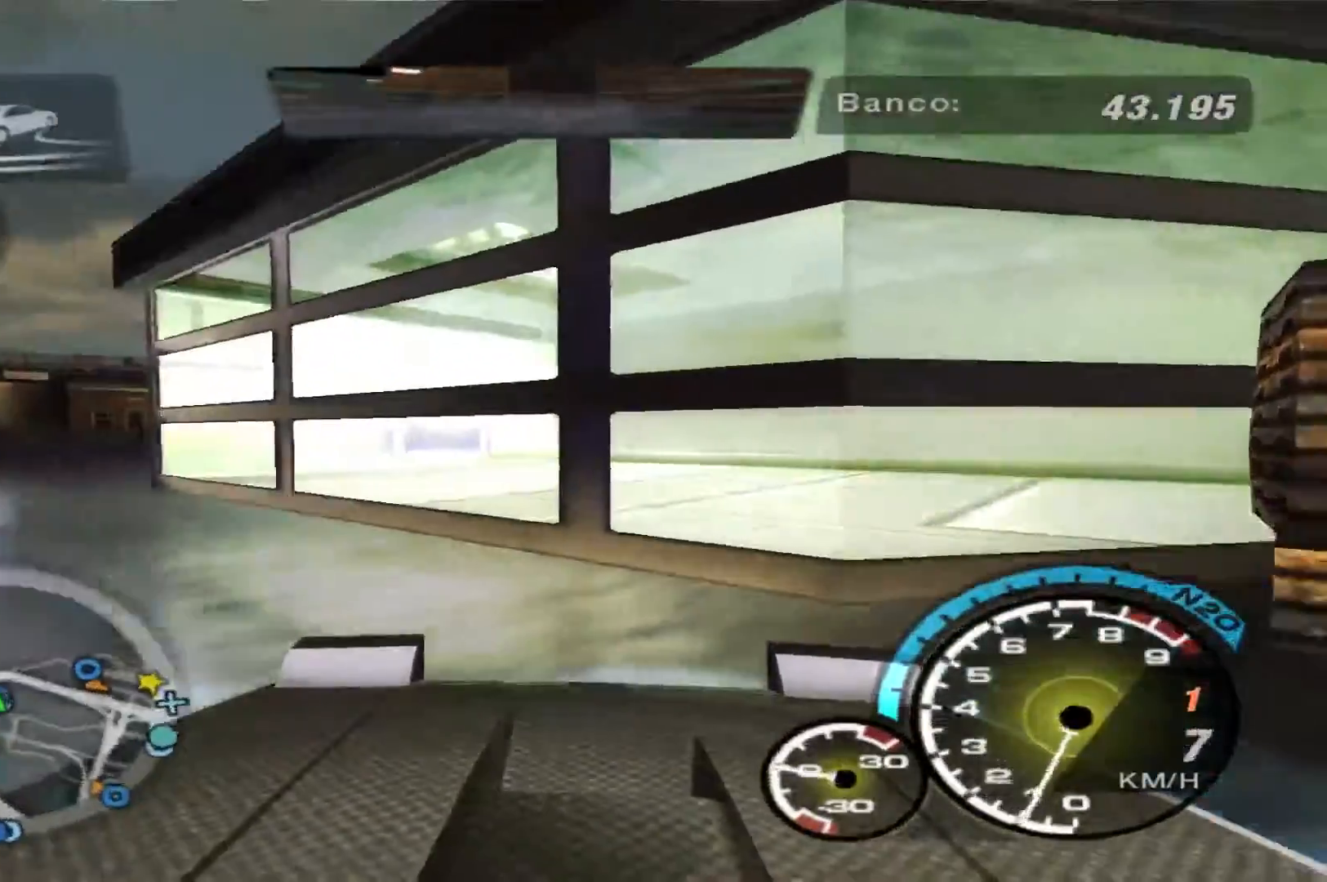
{"buttons": [], "left_stick": "center", "right_stick": "center", "events": [[267, "A", "up"], [300, "SELECT", "down"], [400, "SELECT", "up"]]}
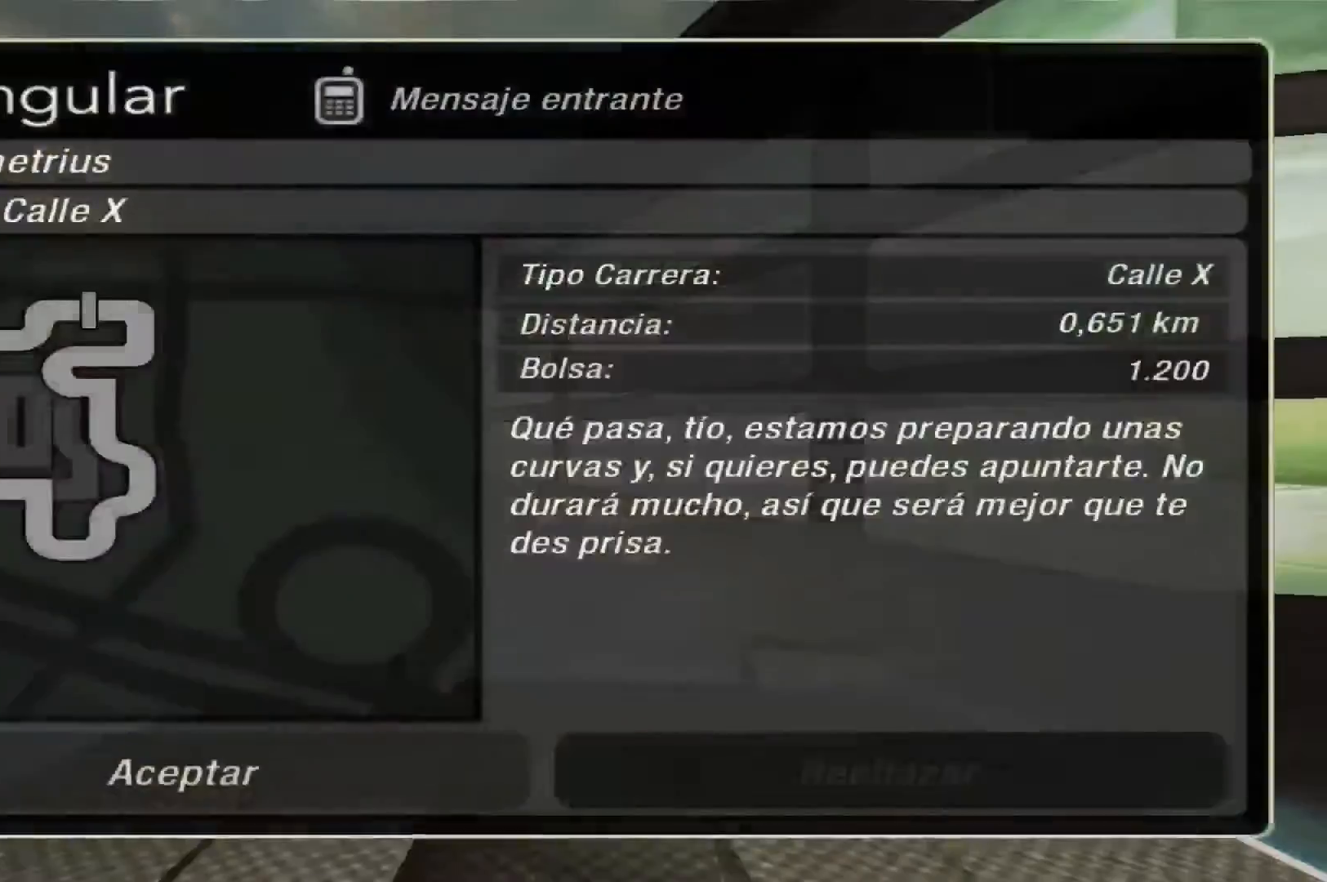
{"buttons": [], "left_stick": "center", "right_stick": "center", "events": [[167, "A", "down"], [267, "A", "up"]]}